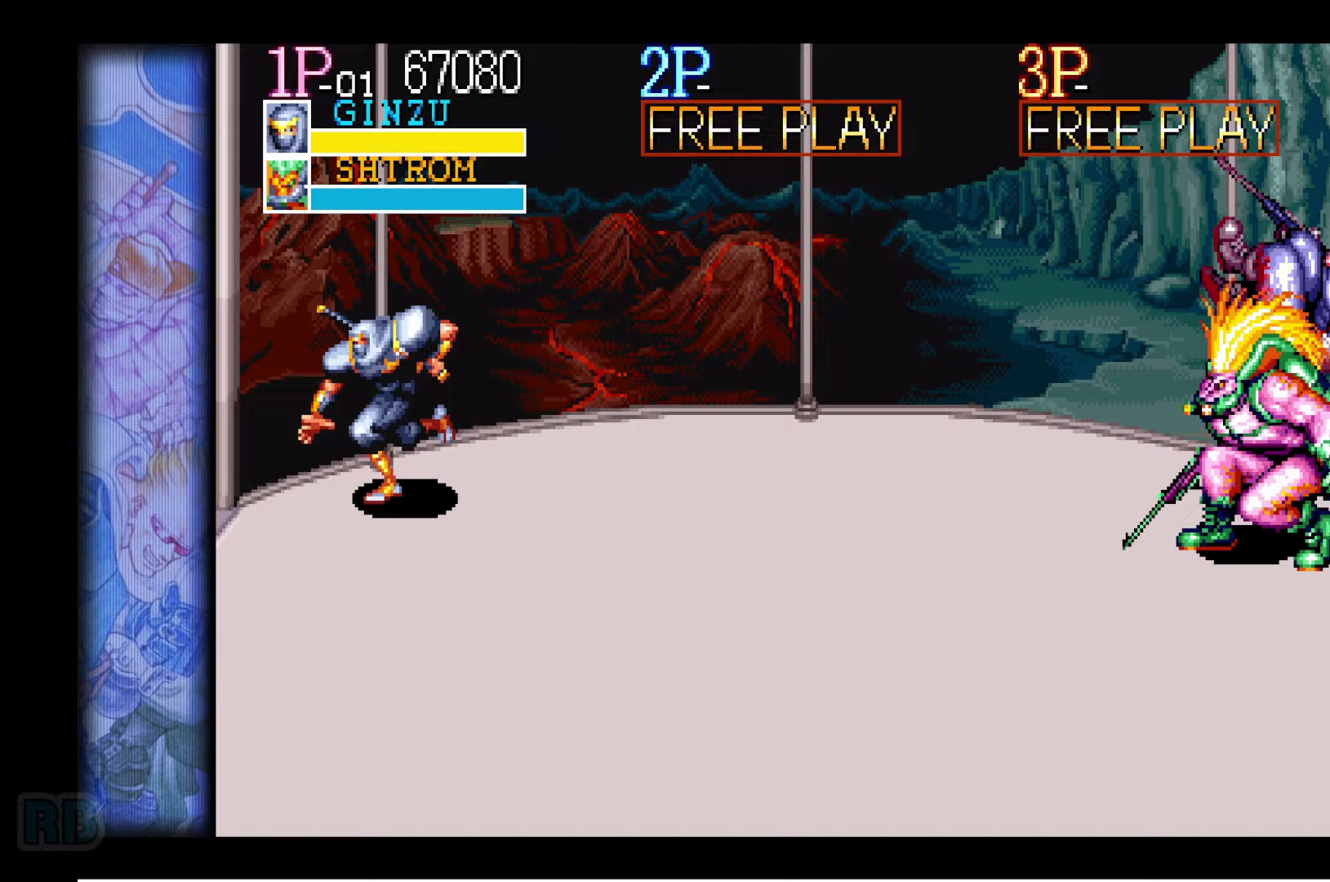
Gameplay with keyboard; each line is a JSON object with the keys held at the frame after it (dt_ms = milliseconds from this image to that frame). "events" lists presses ("down") and releases ("up") of "1", "5", "b", "c", "down", "escape", "f1", "insert", "left", "n", "return", "right", "up", "v", "x" and "z" between this image and that frame as [ms after this image, input, new state], when the widget could be followed in between. No other keys are recorded. Mouse input is not recorded.
{"dt_ms": 267, "keys": [], "events": [[133, "right", "down"], [167, "left", "up"], [183, "up", "up"], [200, "right", "up"]]}
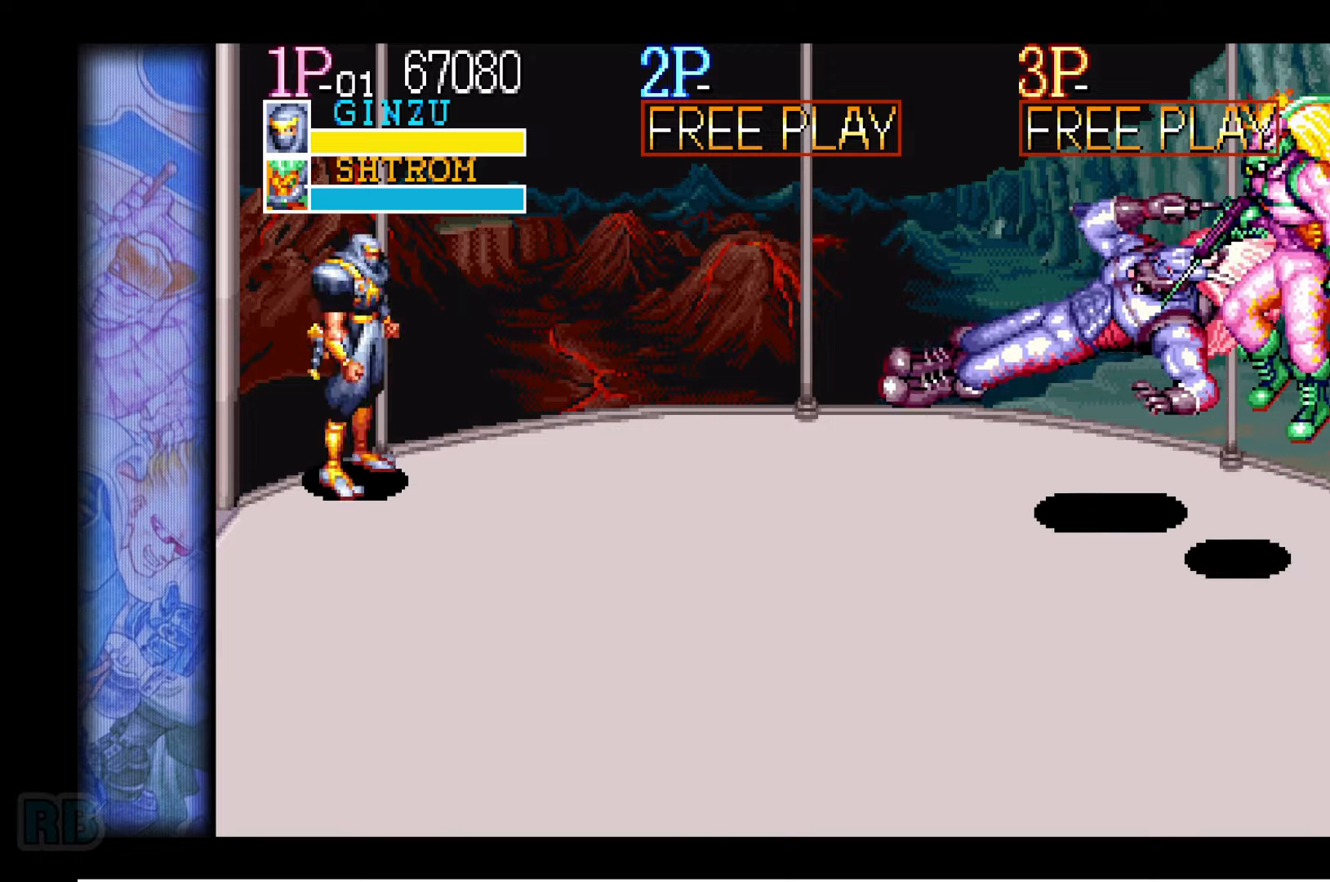
{"dt_ms": 500, "keys": [], "events": [[116, "x", "down"], [166, "x", "up"]]}
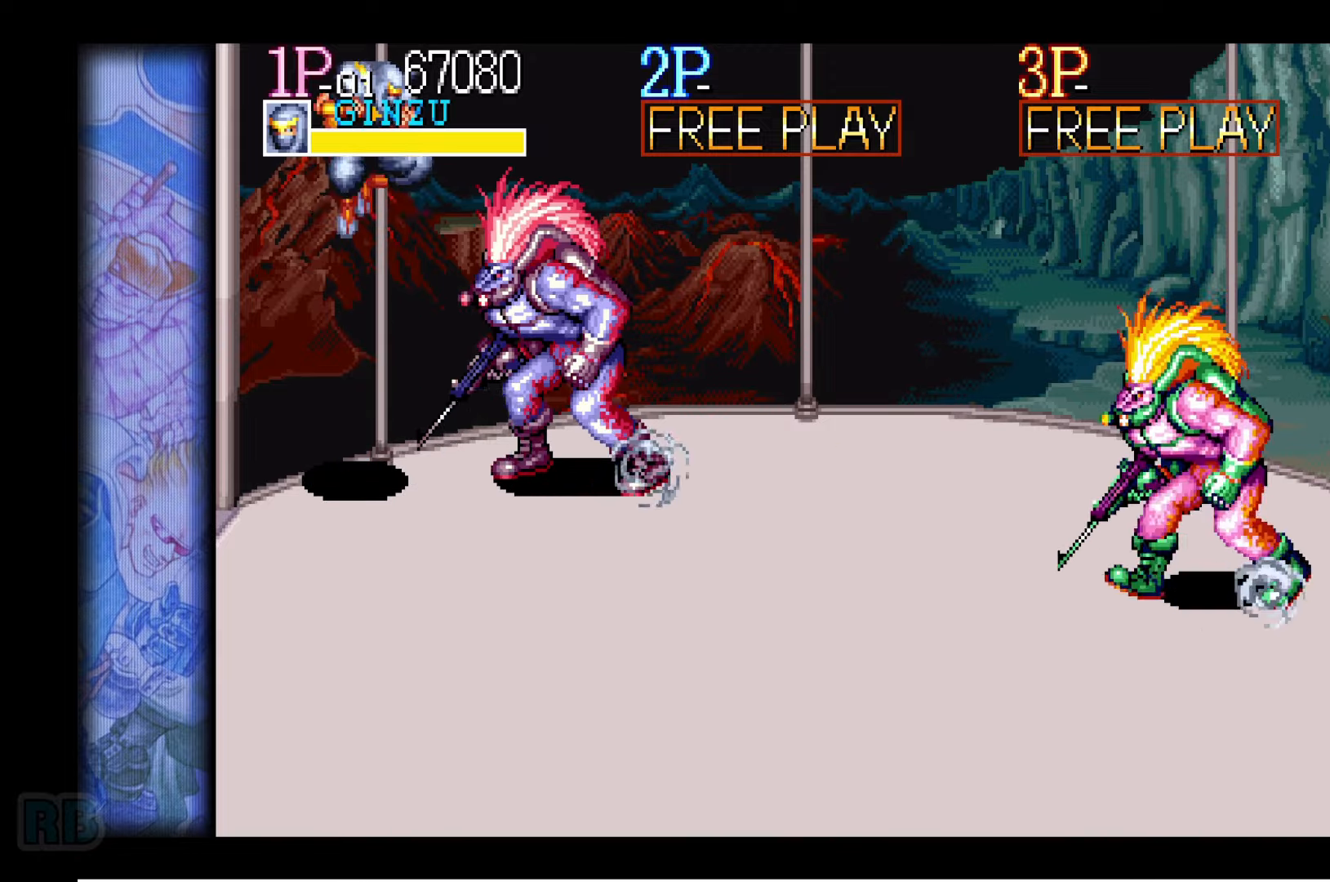
{"dt_ms": 500, "keys": [], "events": [[350, "z", "down"], [416, "z", "up"]]}
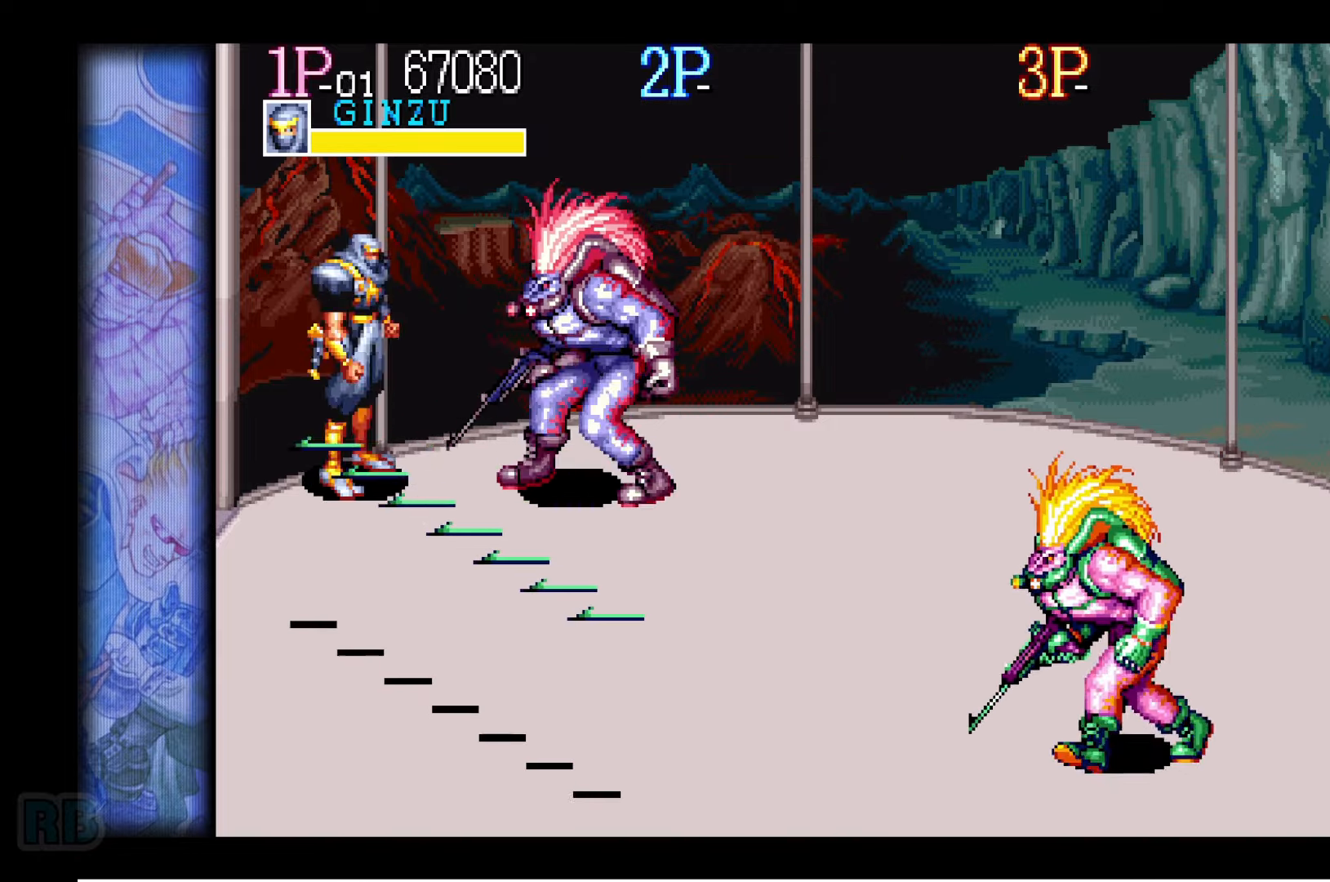
{"dt_ms": 500, "keys": [], "events": [[16, "z", "down"], [83, "z", "up"], [150, "z", "down"], [216, "z", "up"]]}
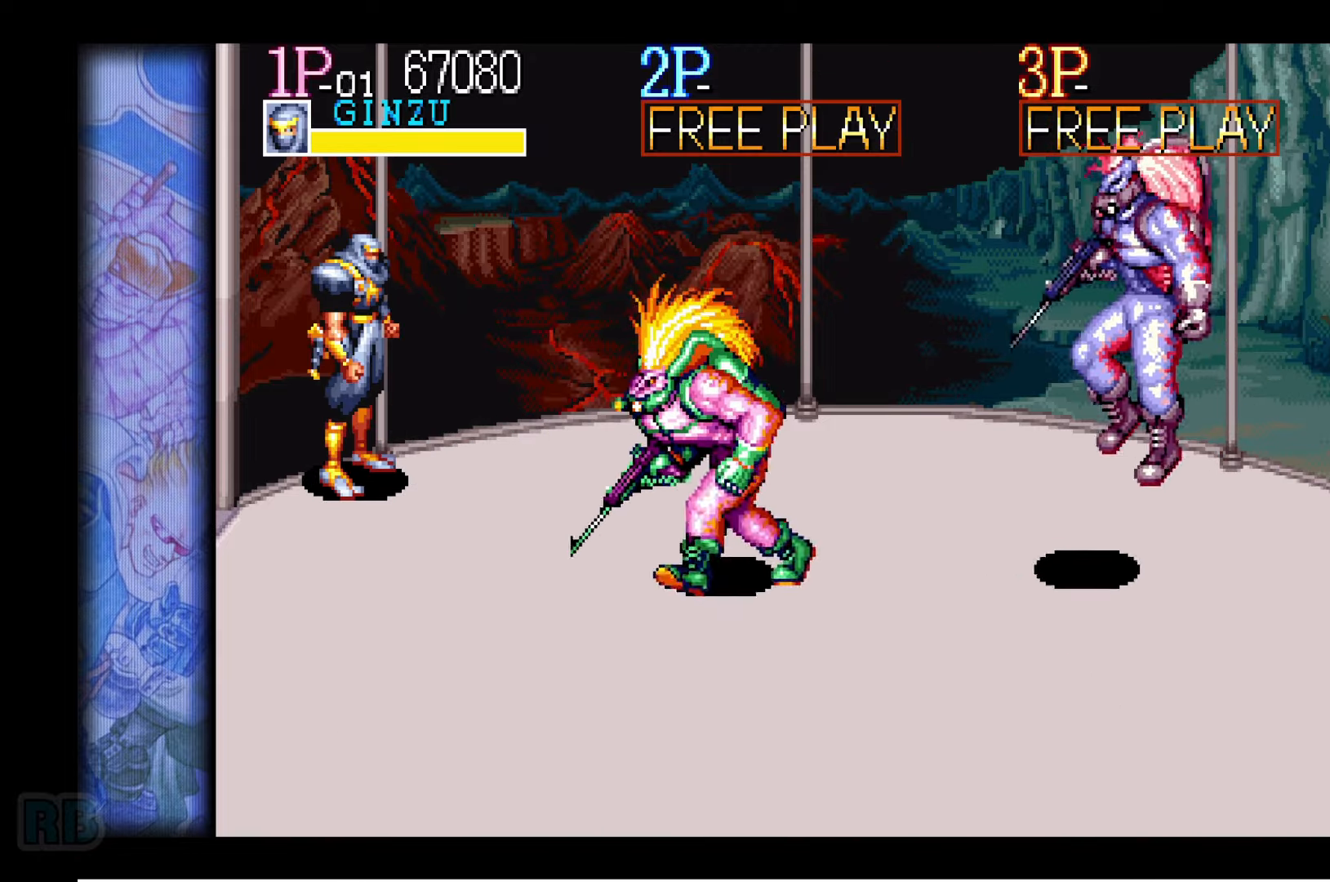
{"dt_ms": 500, "keys": [], "events": [[116, "z", "down"], [183, "z", "up"], [283, "z", "down"], [350, "z", "up"], [416, "z", "down"], [483, "z", "up"]]}
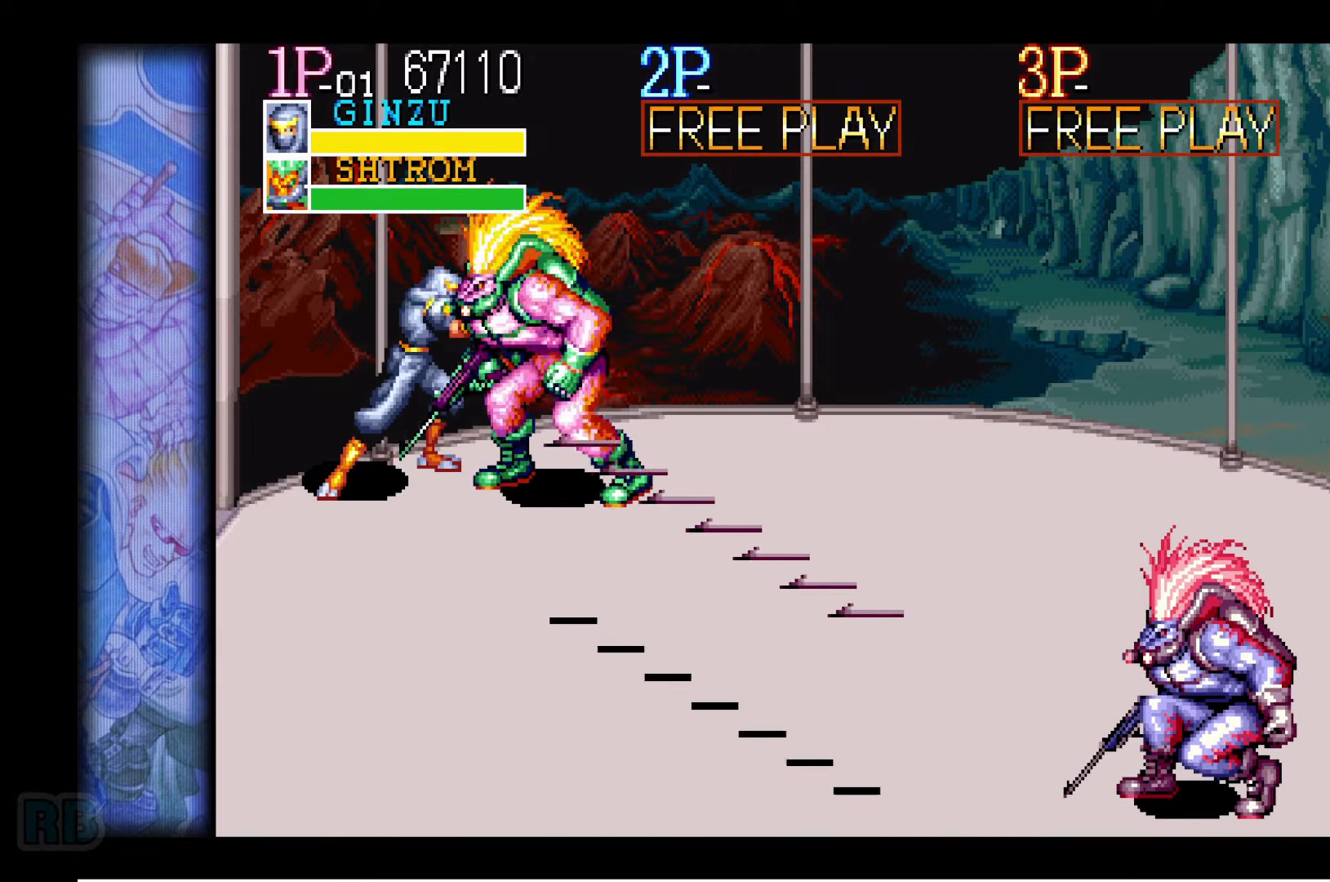
{"dt_ms": 500, "keys": [], "events": [[83, "z", "down"], [150, "z", "up"], [250, "z", "down"], [316, "z", "up"], [416, "z", "down"], [483, "z", "up"]]}
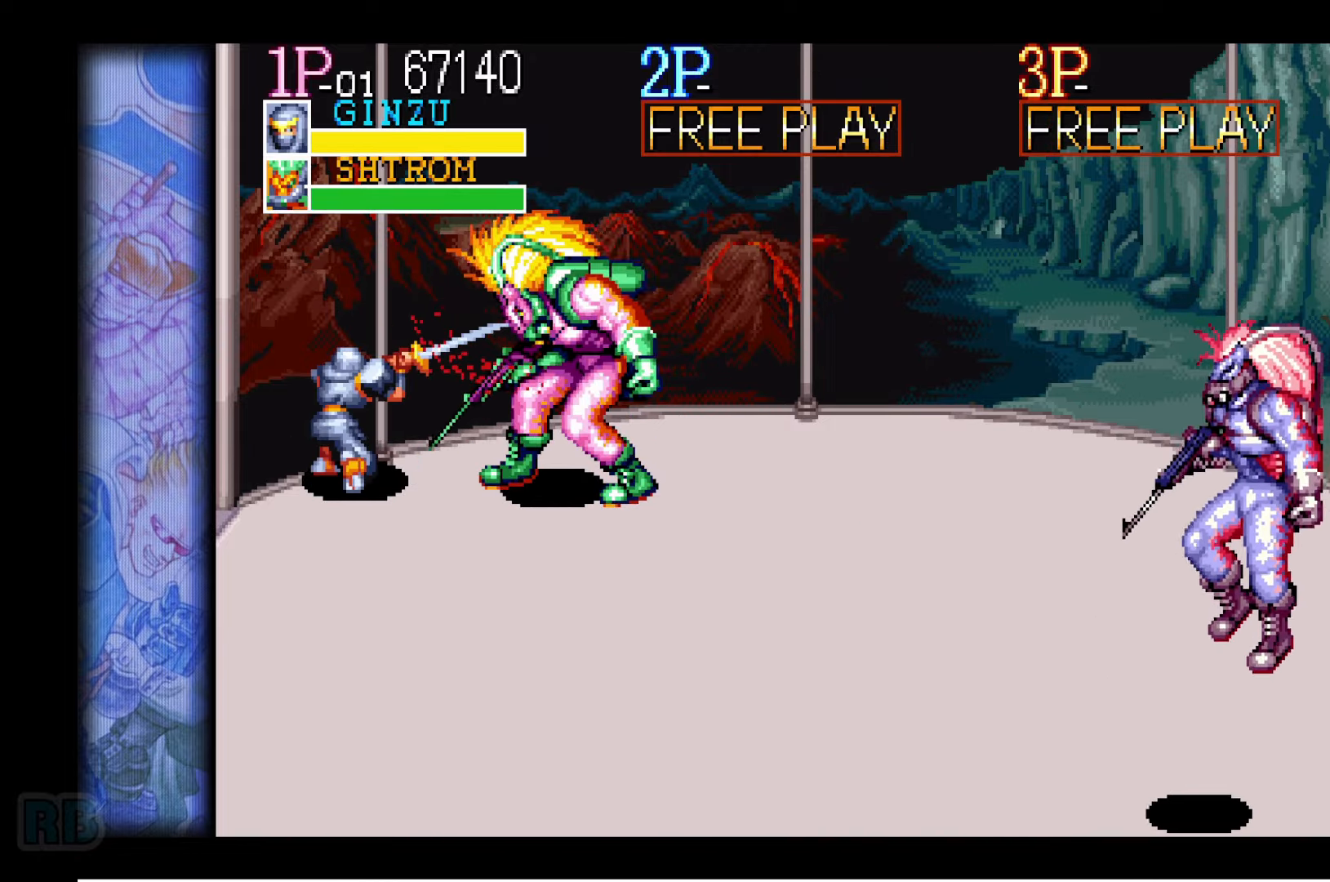
{"dt_ms": 500, "keys": [], "events": [[66, "z", "down"], [133, "z", "up"], [216, "z", "down"], [283, "z", "up"]]}
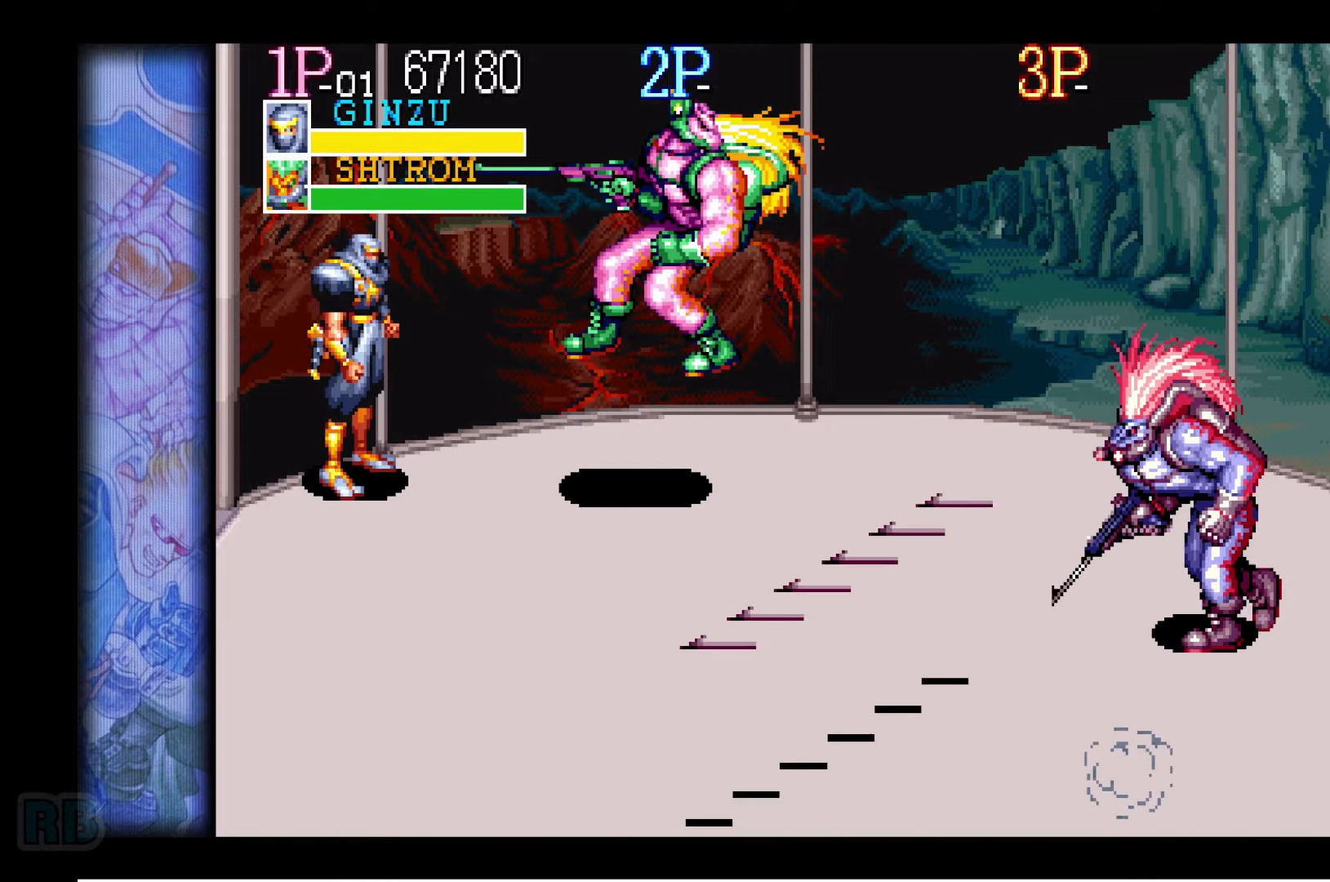
{"dt_ms": 500, "keys": [], "events": []}
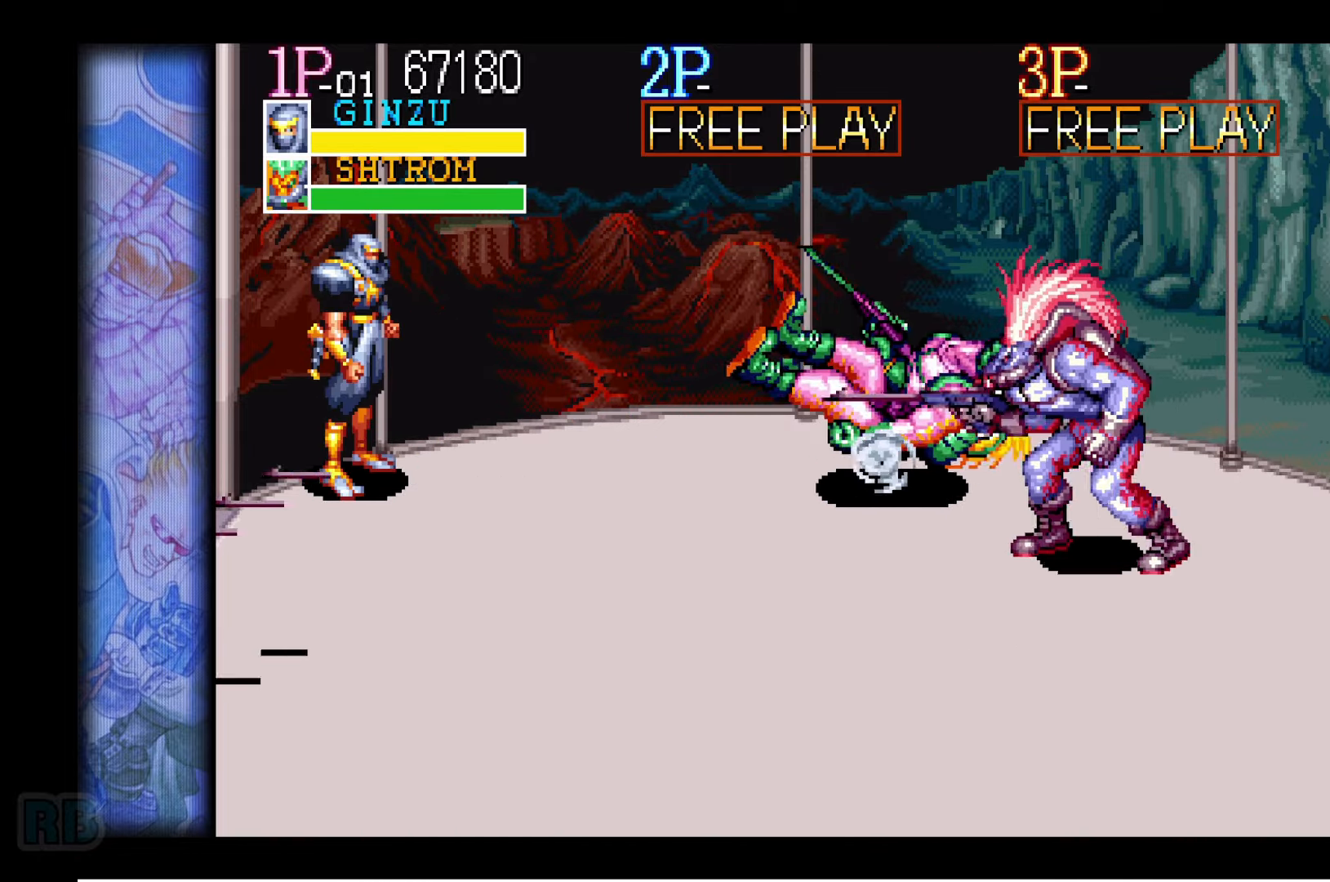
{"dt_ms": 500, "keys": ["up"], "events": [[183, "down", "down"], [233, "down", "up"], [500, "up", "down"]]}
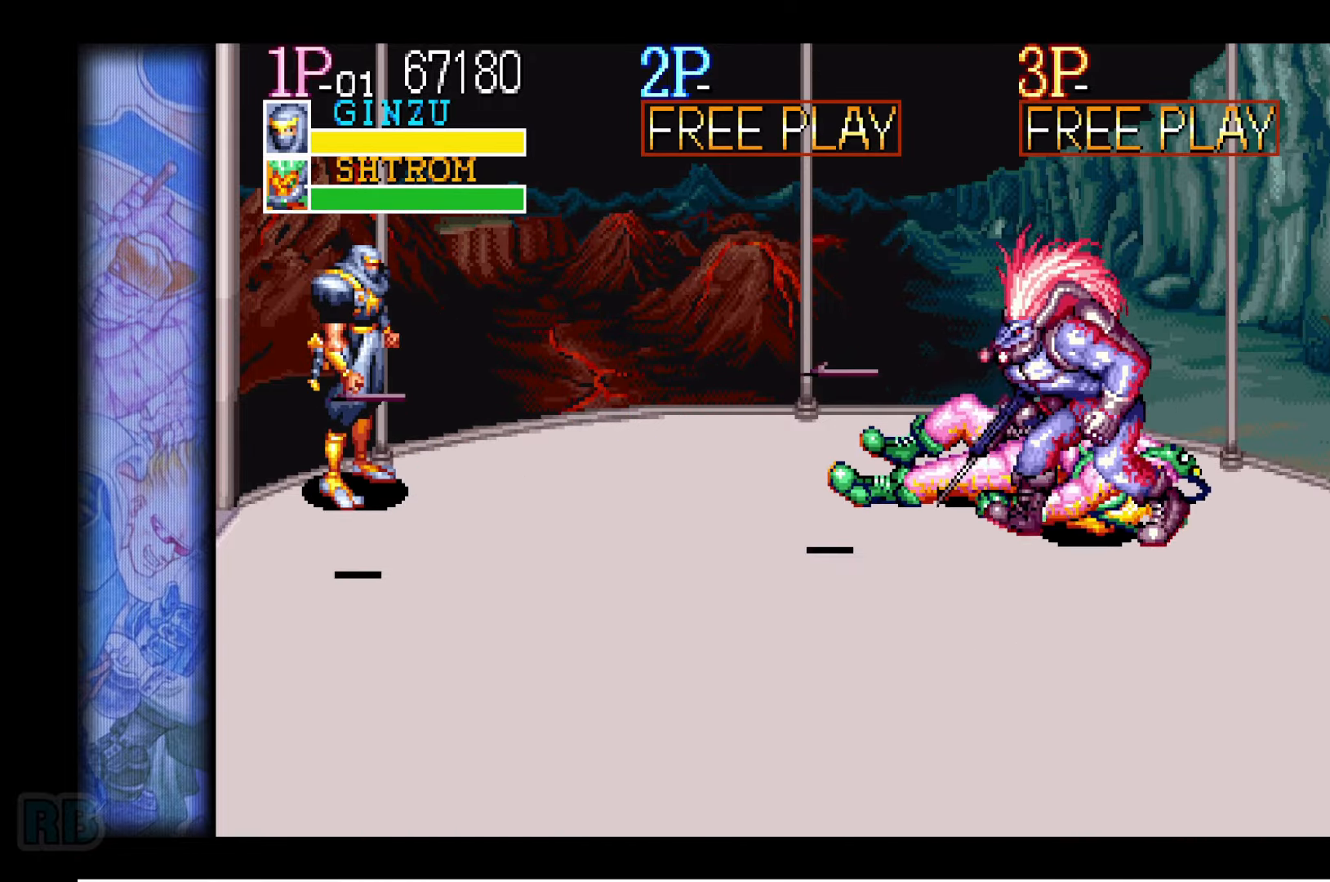
{"dt_ms": 500, "keys": ["z"], "events": [[150, "up", "up"], [166, "z", "down"], [216, "z", "up"], [300, "z", "down"], [366, "z", "up"], [466, "z", "down"]]}
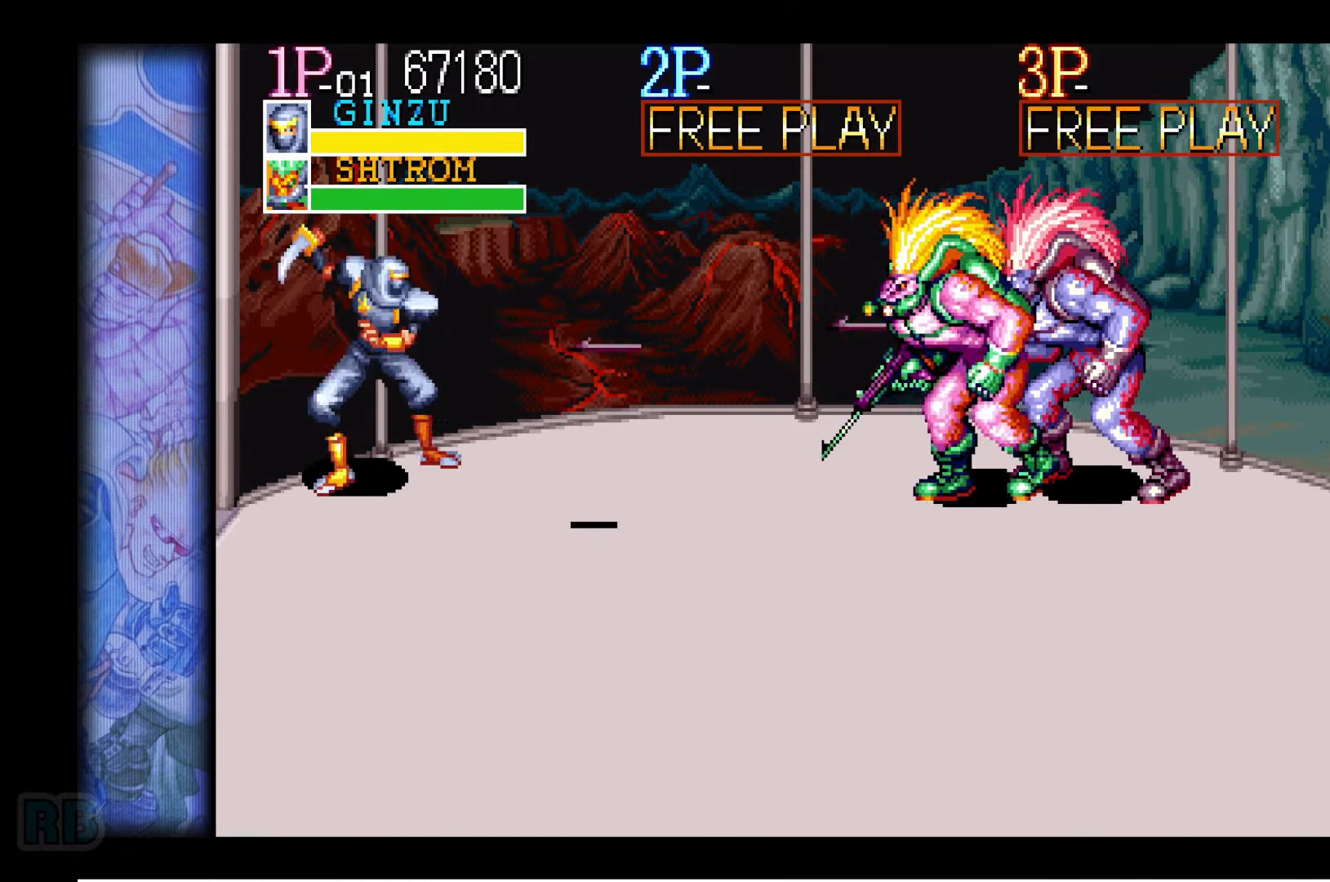
{"dt_ms": 500, "keys": [], "events": [[33, "z", "up"], [133, "z", "down"], [183, "z", "up"], [283, "z", "down"], [350, "z", "up"], [450, "z", "down"], [483, "z", "up"]]}
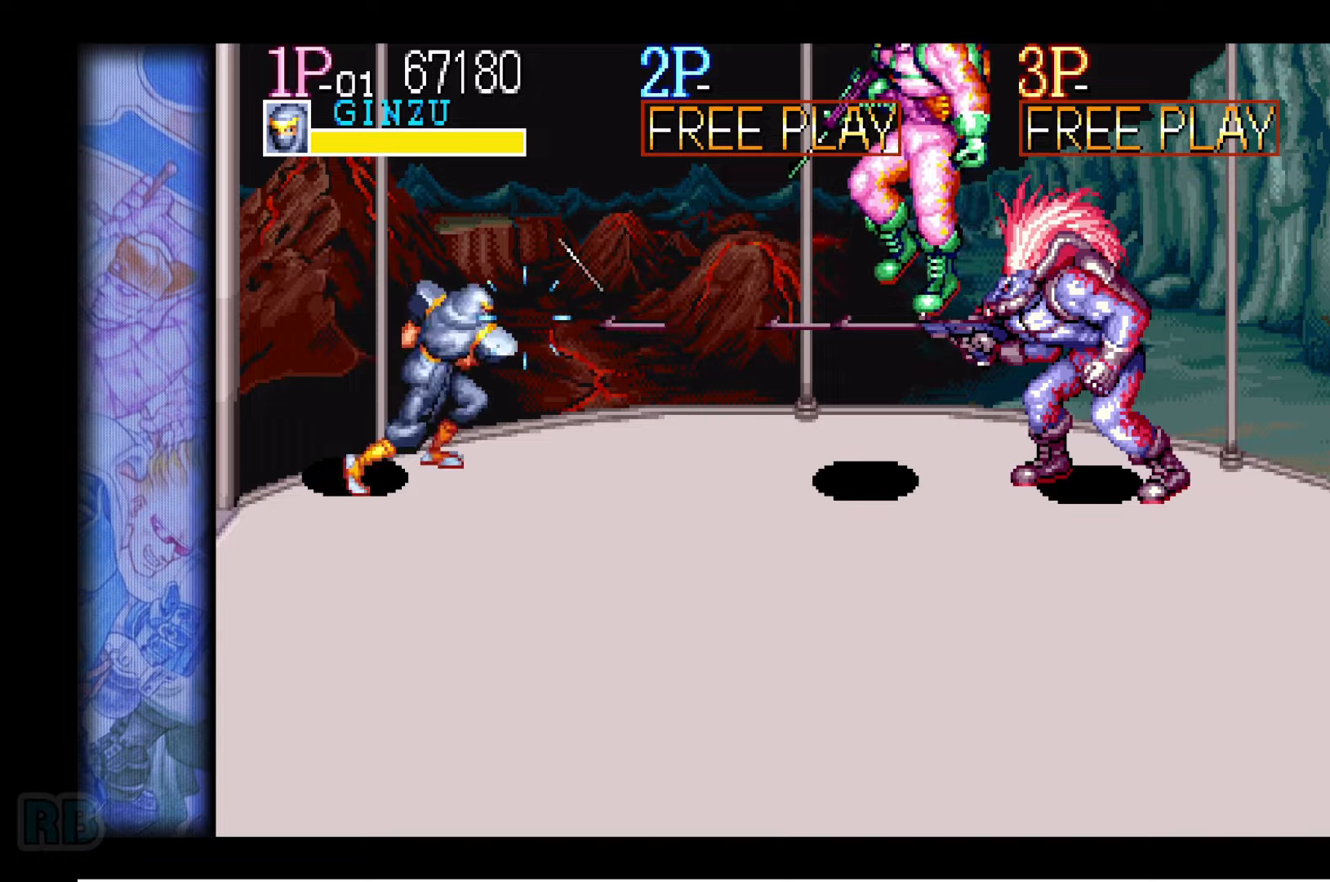
{"dt_ms": 500, "keys": [], "events": [[133, "x", "down"], [233, "x", "up"], [283, "z", "down"], [333, "z", "up"], [417, "z", "down"], [433, "z", "up"]]}
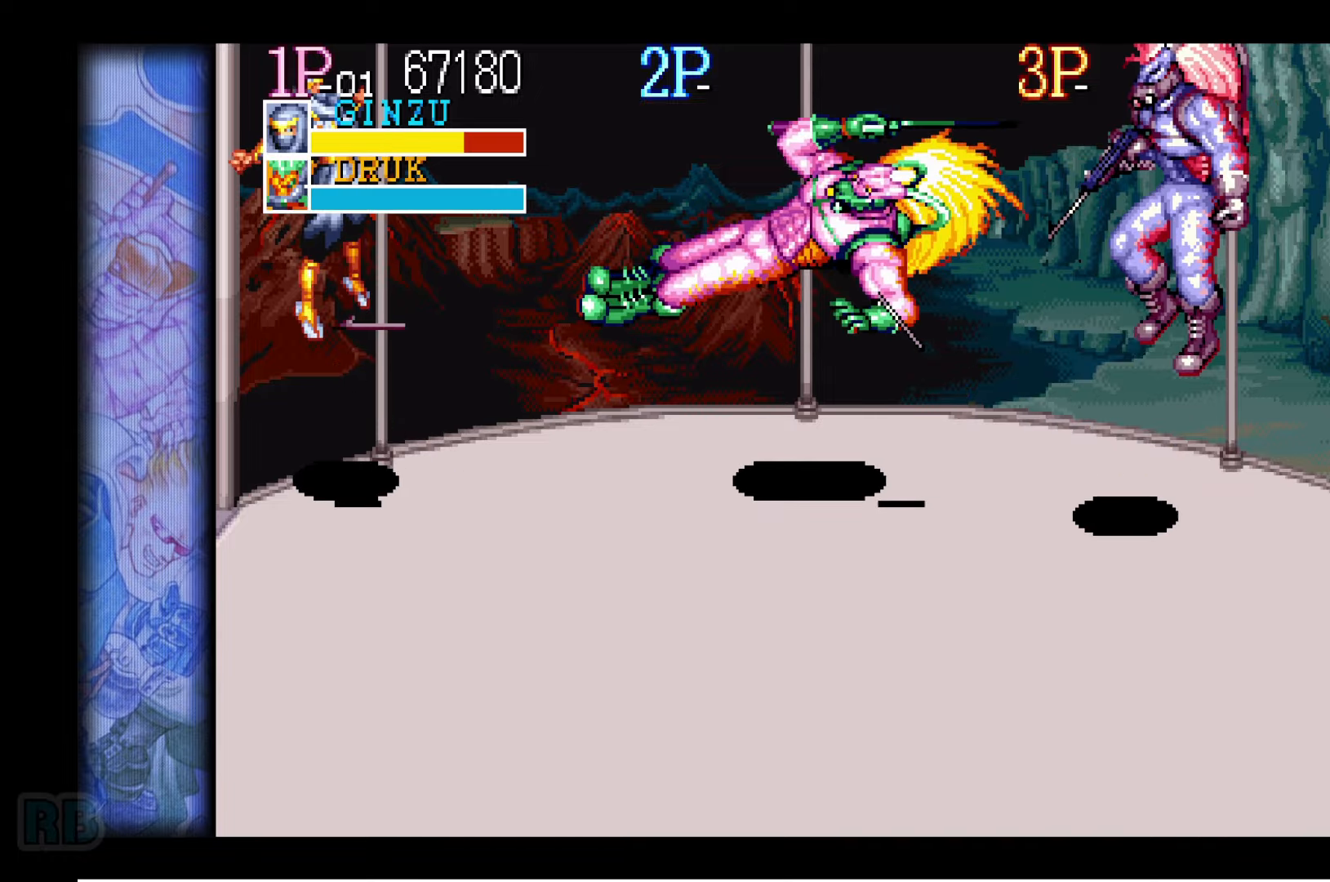
{"dt_ms": 500, "keys": [], "events": [[50, "z", "down"], [100, "z", "up"], [200, "z", "down"], [233, "z", "up"]]}
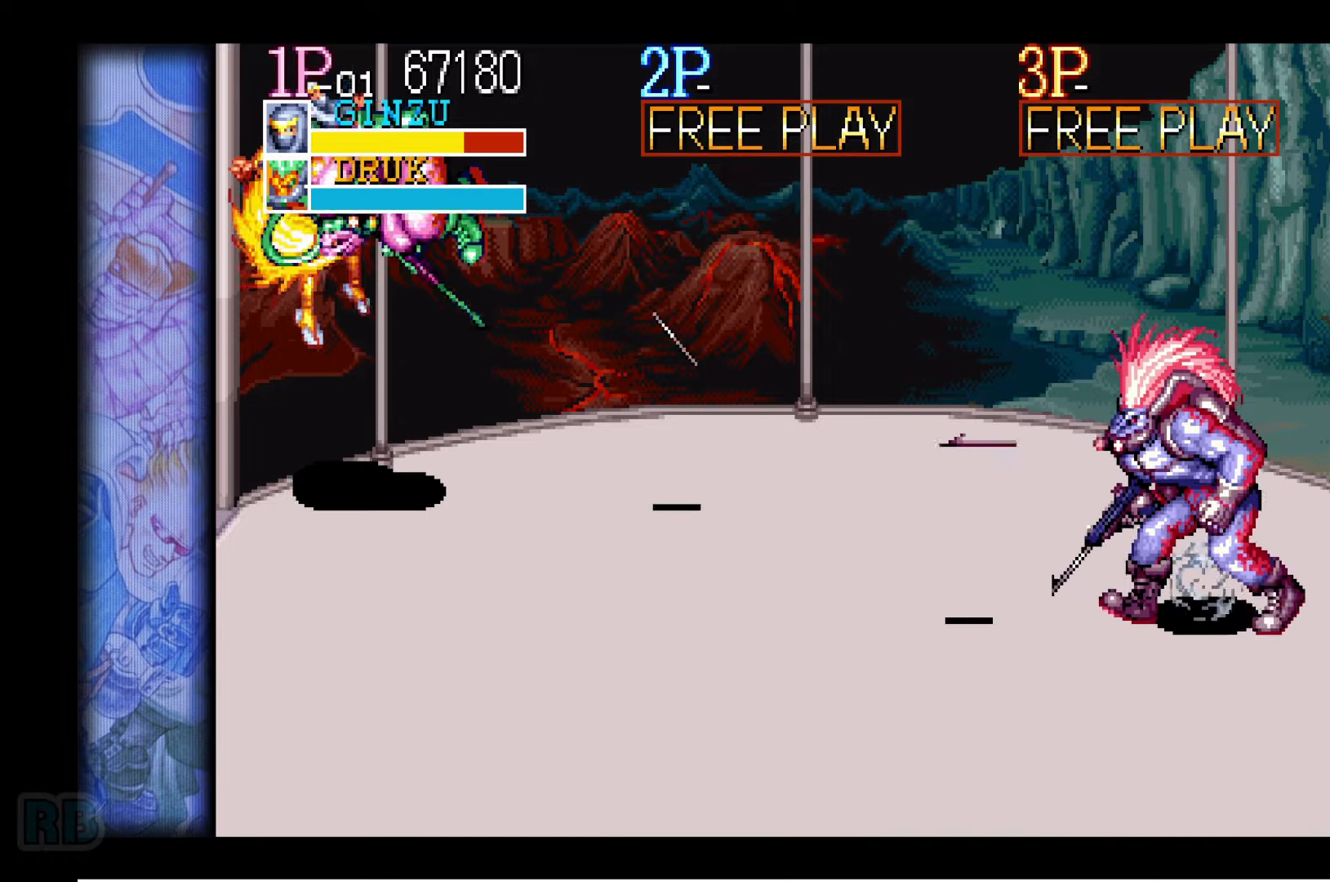
{"dt_ms": 500, "keys": [], "events": [[117, "right", "down"], [133, "z", "down"], [150, "right", "up"], [167, "z", "up"], [217, "right", "down"], [267, "right", "up"], [267, "z", "down"], [300, "z", "up"], [317, "right", "down"], [383, "right", "up"], [383, "z", "down"], [433, "right", "down"], [433, "z", "up"], [500, "right", "up"]]}
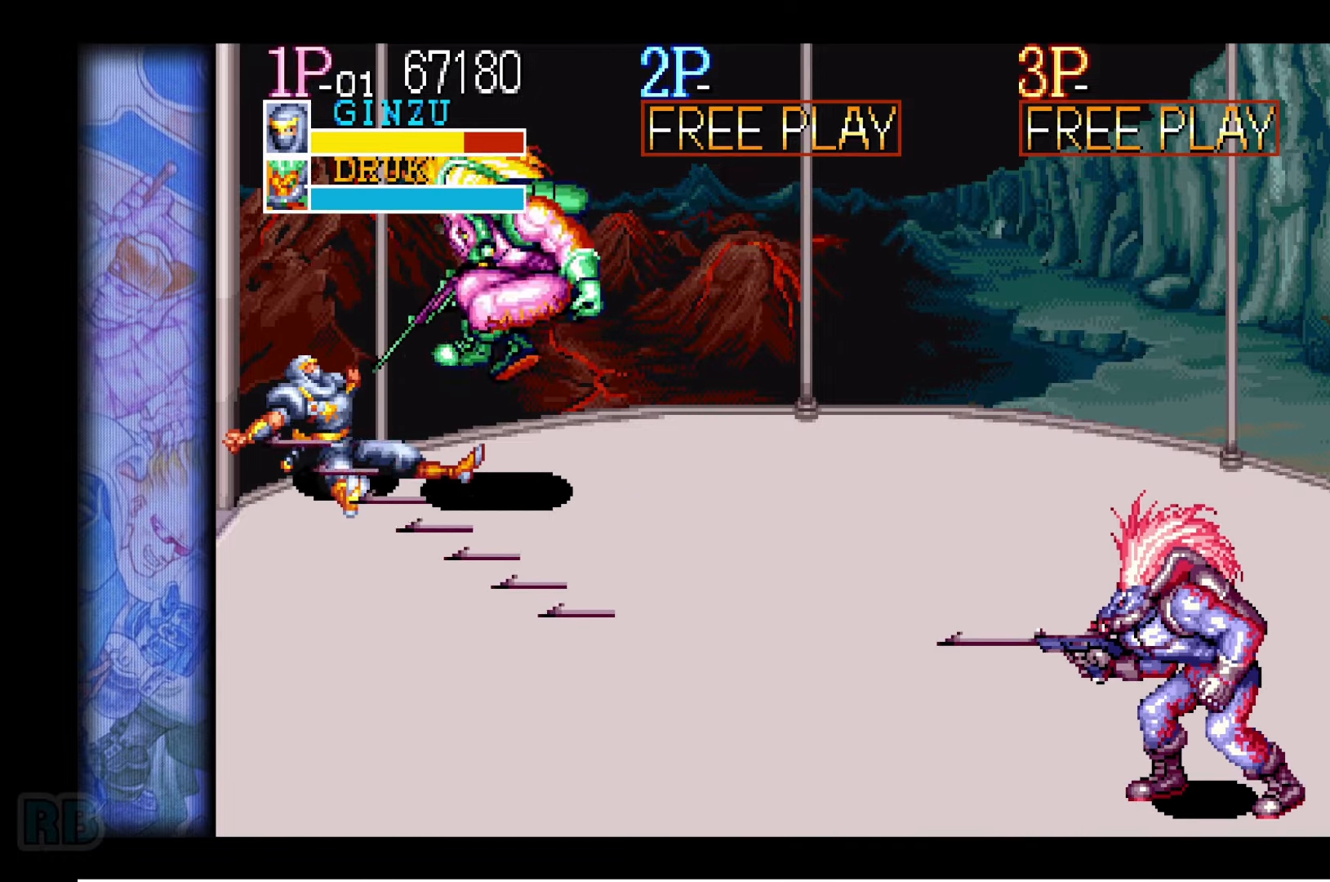
{"dt_ms": 500, "keys": [], "events": [[17, "z", "down"], [33, "right", "down"], [67, "z", "up"], [133, "right", "up"], [400, "right", "down"], [450, "right", "up"]]}
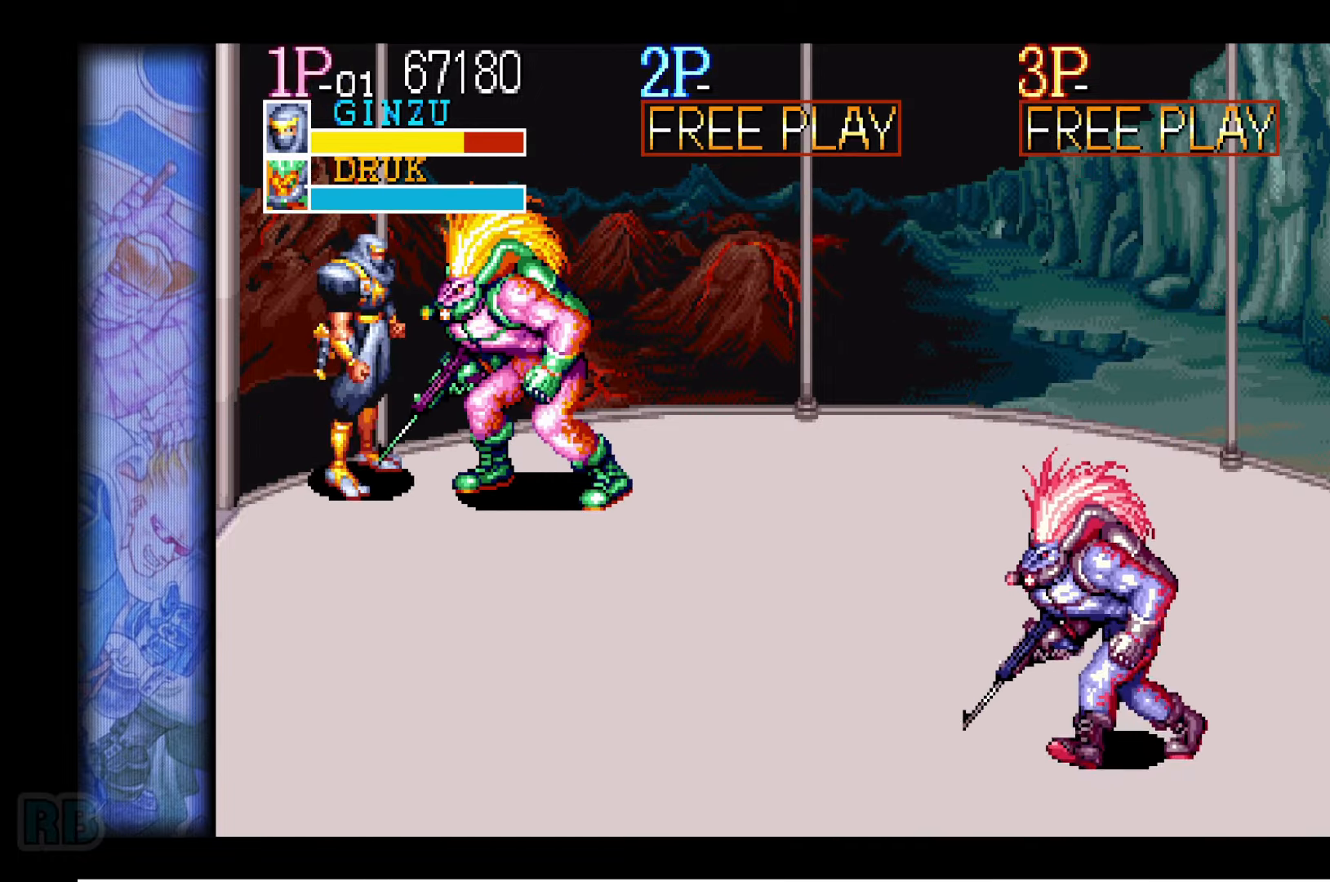
{"dt_ms": 500, "keys": [], "events": [[17, "right", "down"], [167, "right", "up"], [217, "right", "down"], [367, "right", "up"], [433, "z", "down"], [483, "z", "up"]]}
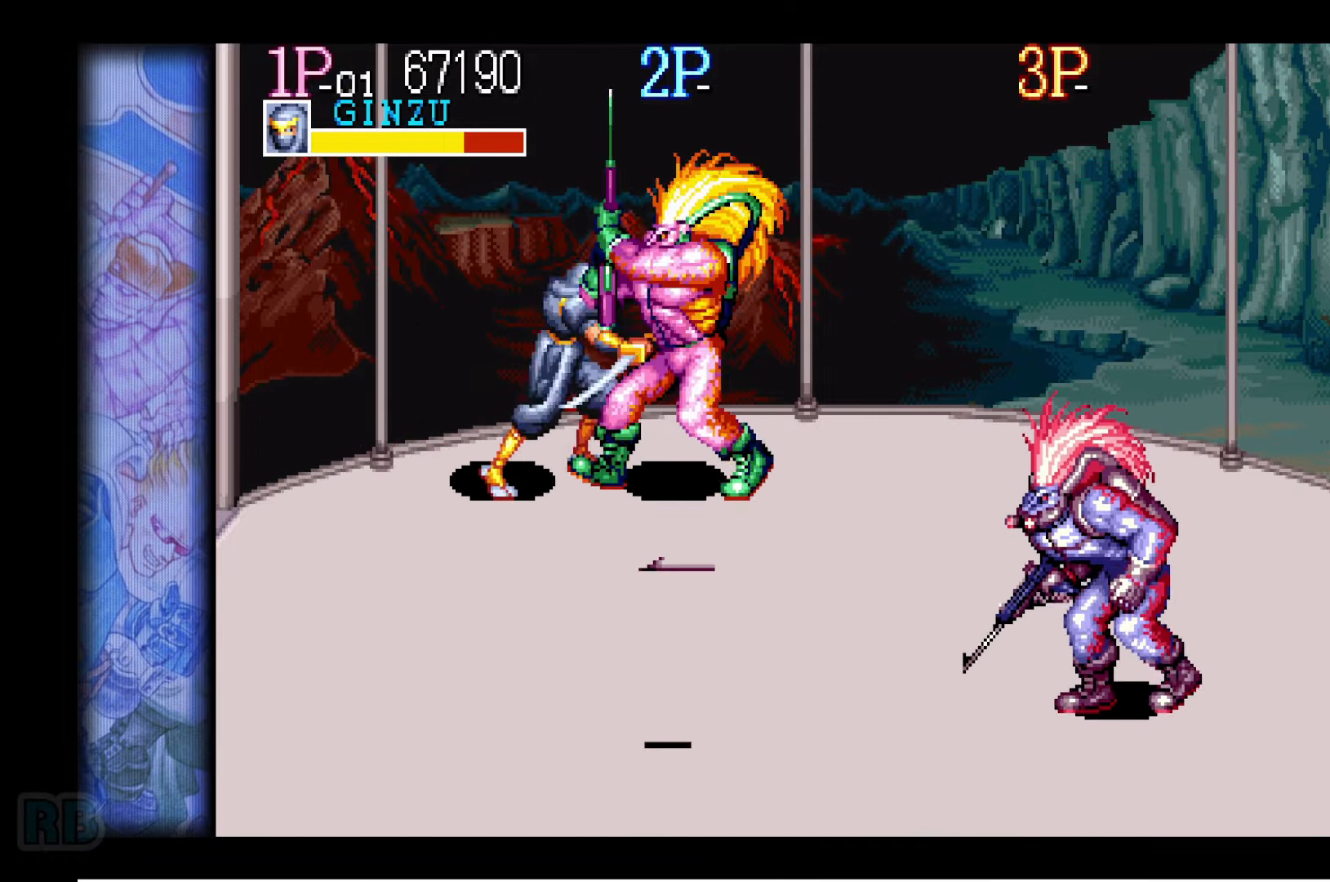
{"dt_ms": 500, "keys": [], "events": [[100, "z", "down"], [133, "z", "up"], [233, "z", "down"], [300, "z", "up"], [417, "z", "down"], [467, "z", "up"]]}
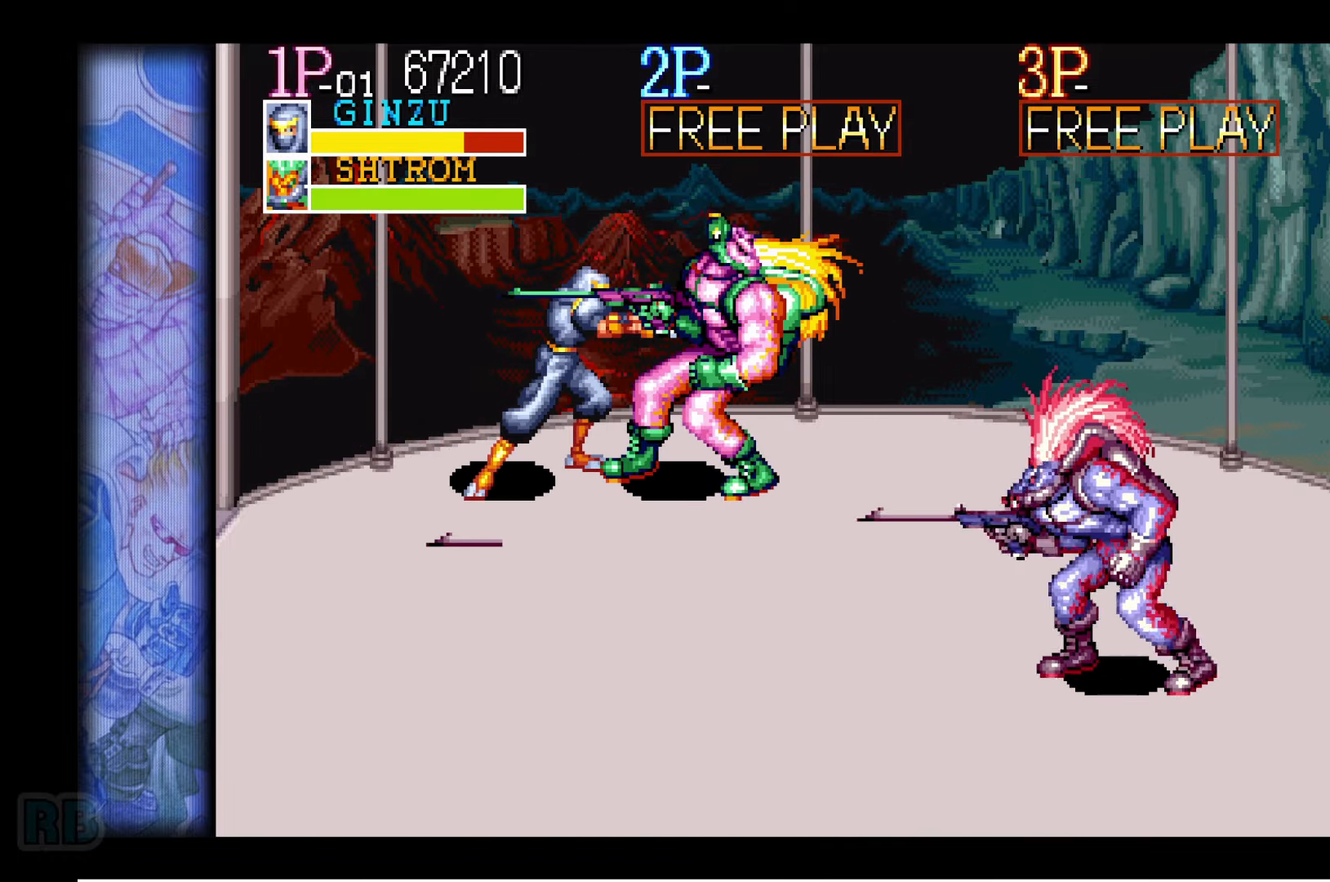
{"dt_ms": 500, "keys": [], "events": [[67, "z", "down"], [133, "z", "up"], [250, "z", "down"], [300, "z", "up"], [400, "z", "down"], [467, "z", "up"]]}
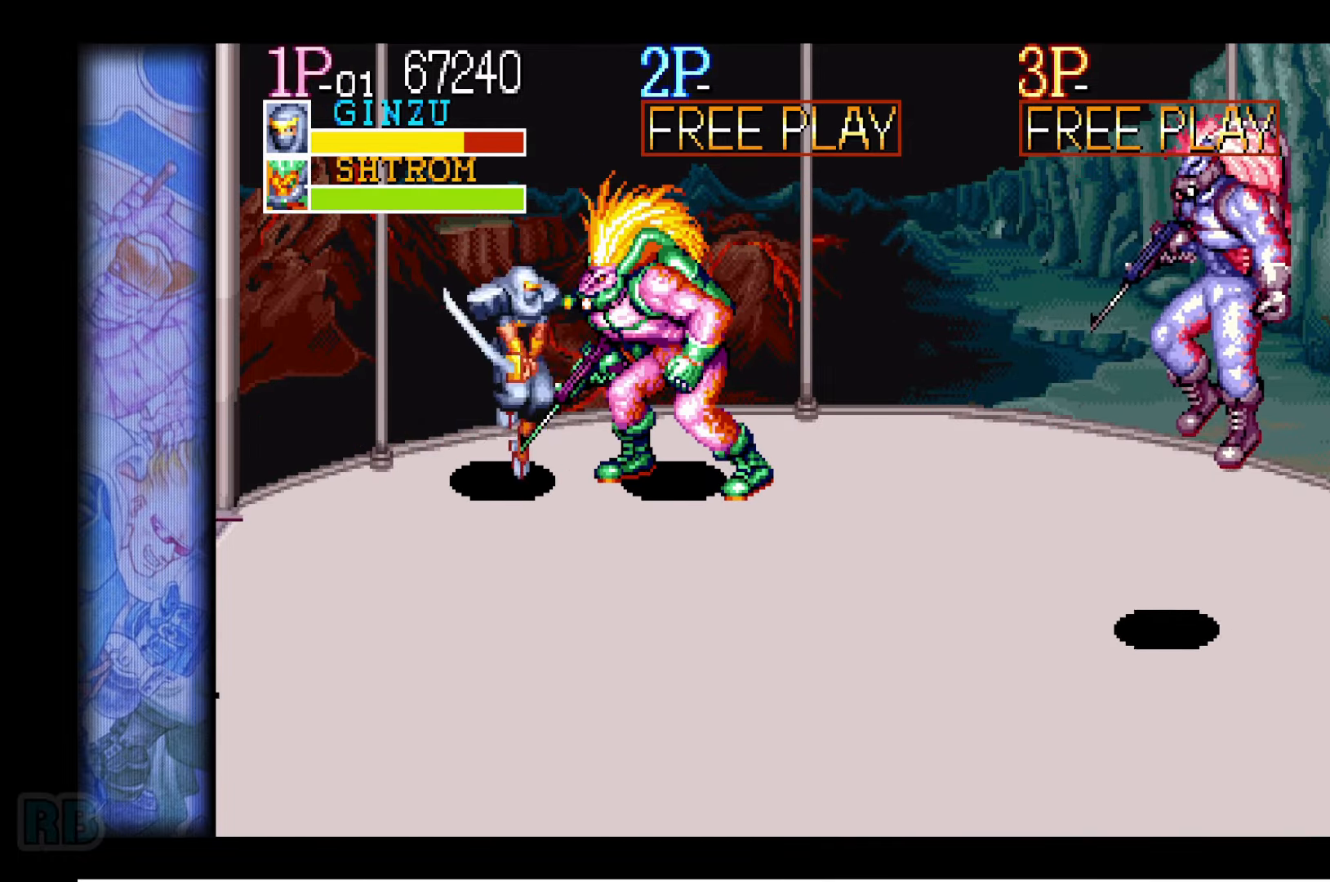
{"dt_ms": 500, "keys": ["left"], "events": [[50, "z", "down"], [117, "z", "up"], [333, "left", "down"], [383, "left", "up"], [433, "left", "down"]]}
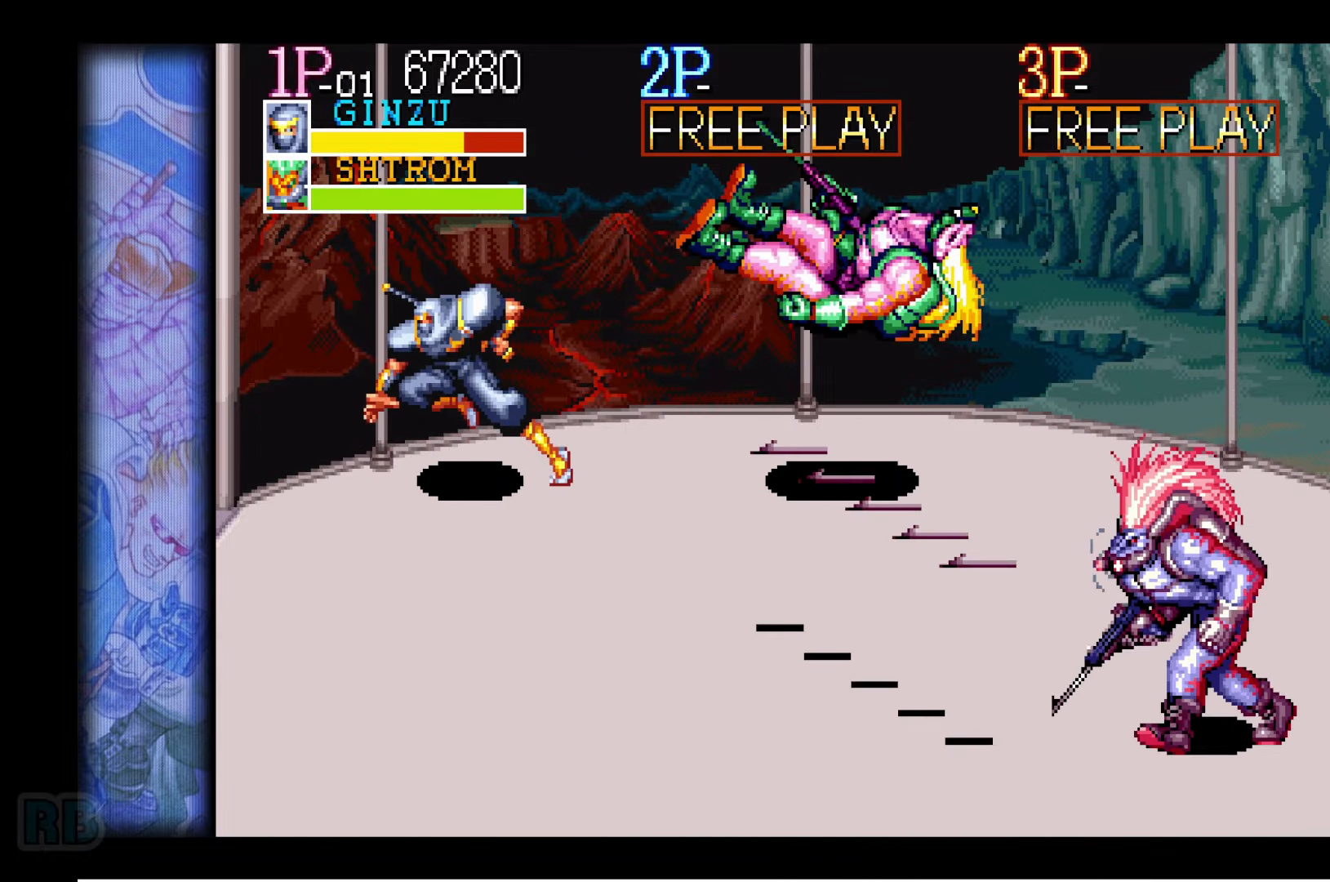
{"dt_ms": 500, "keys": ["right", "up"], "events": [[133, "left", "up"], [233, "left", "down"], [233, "up", "down"], [333, "right", "down"], [383, "left", "up"]]}
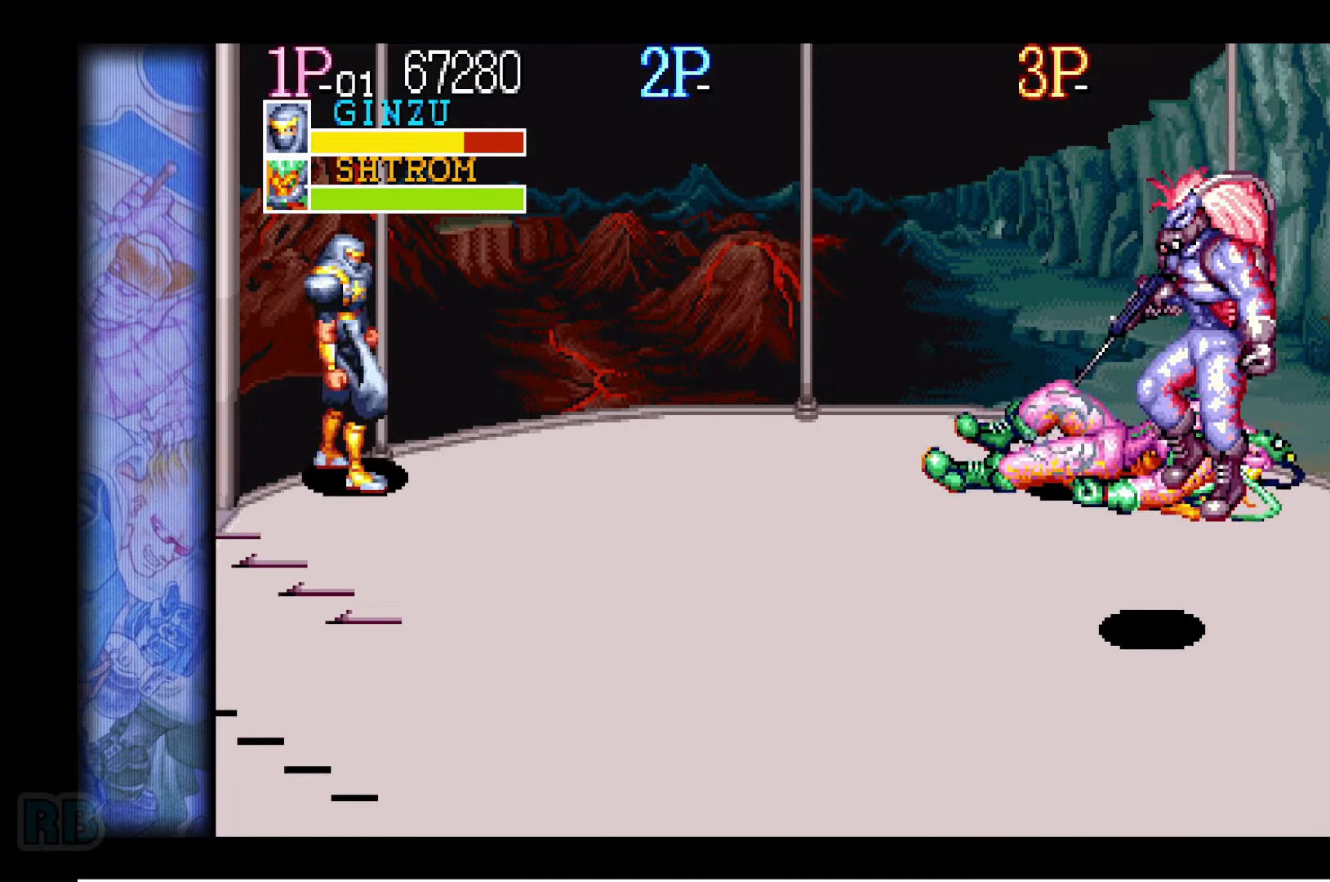
{"dt_ms": 500, "keys": [], "events": [[17, "right", "up"], [17, "up", "up"], [350, "x", "down"], [417, "x", "up"]]}
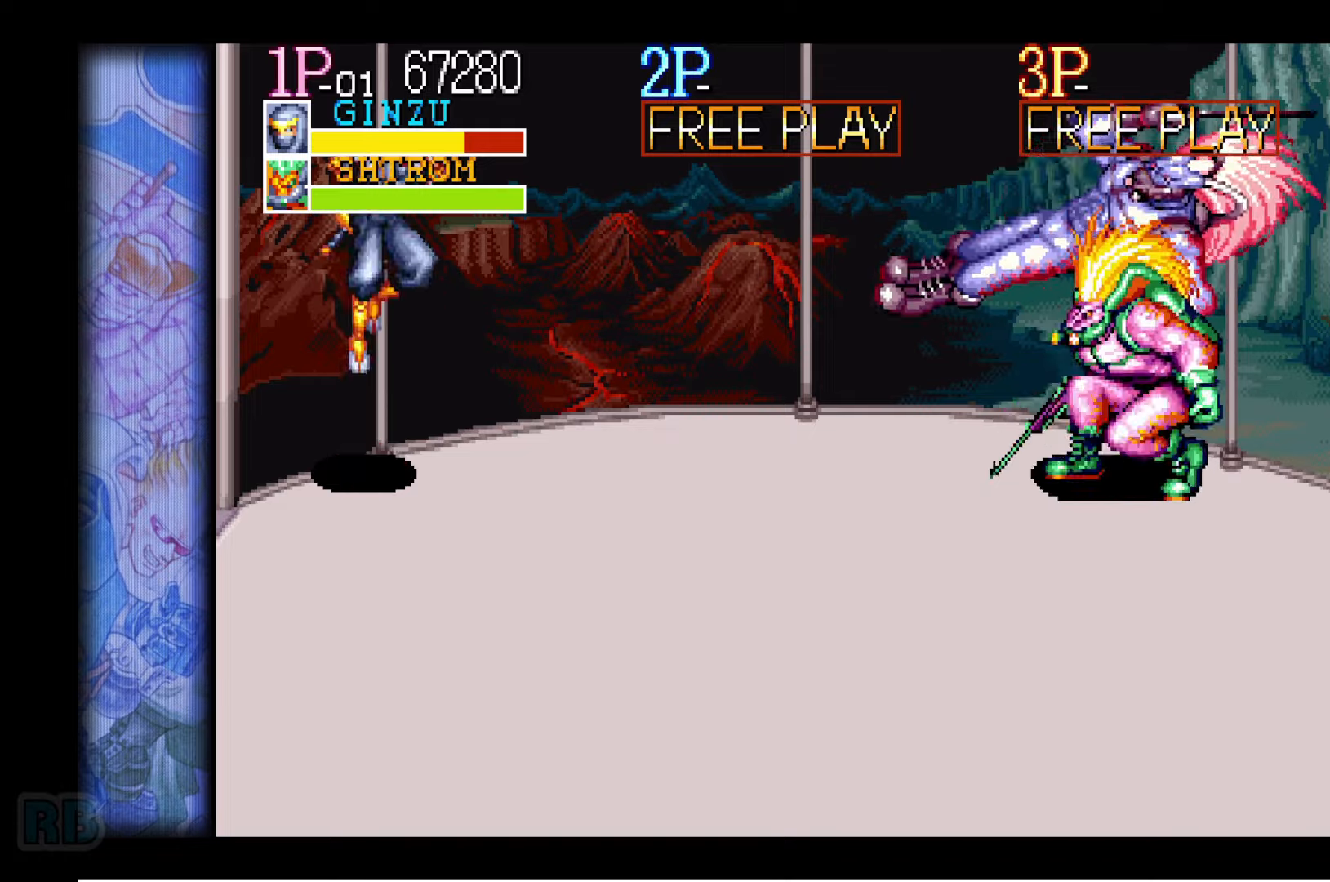
{"dt_ms": 500, "keys": [], "events": [[317, "z", "down"], [384, "z", "up"]]}
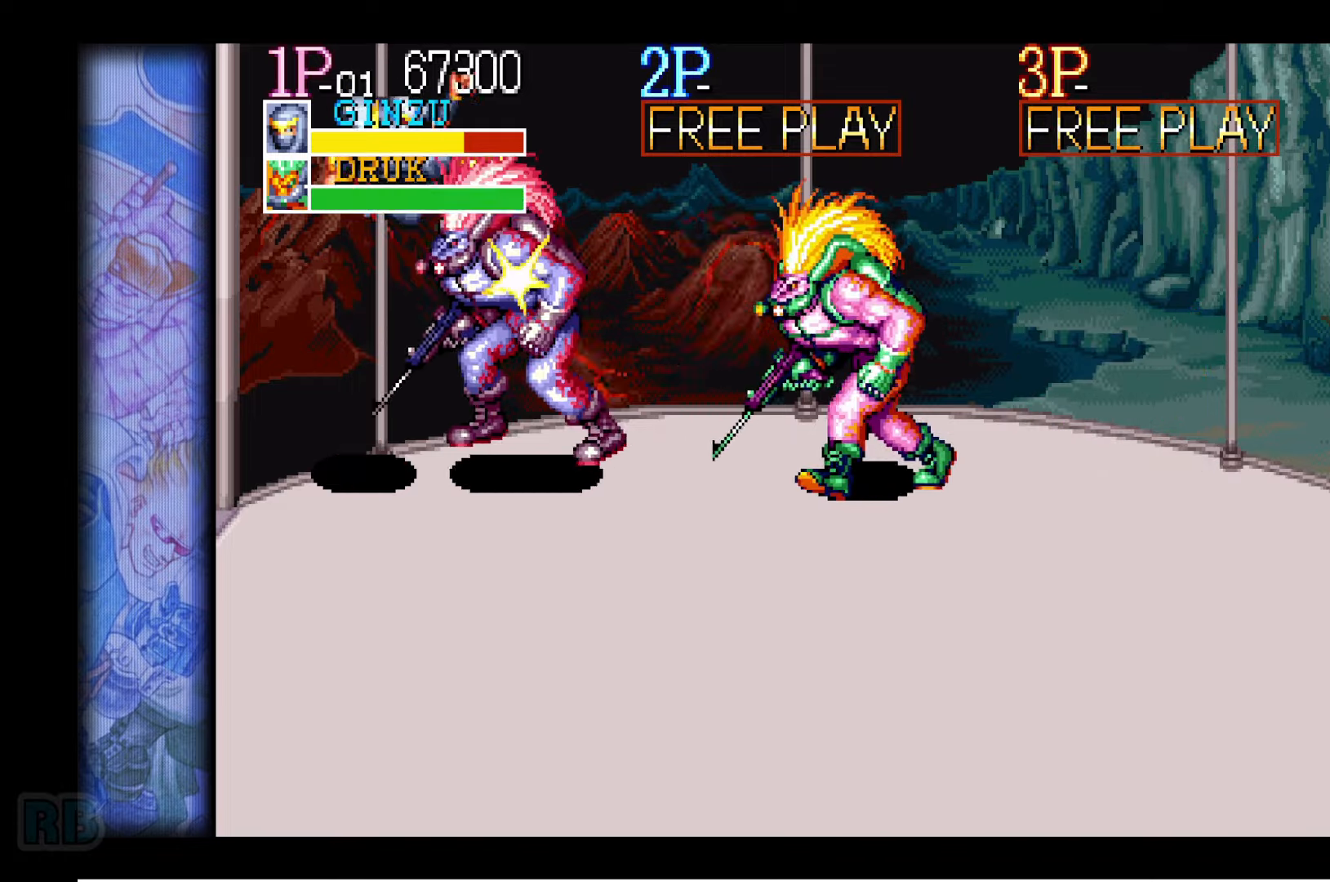
{"dt_ms": 500, "keys": [], "events": [[317, "z", "down"], [334, "z", "up"], [434, "z", "down"], [500, "z", "up"]]}
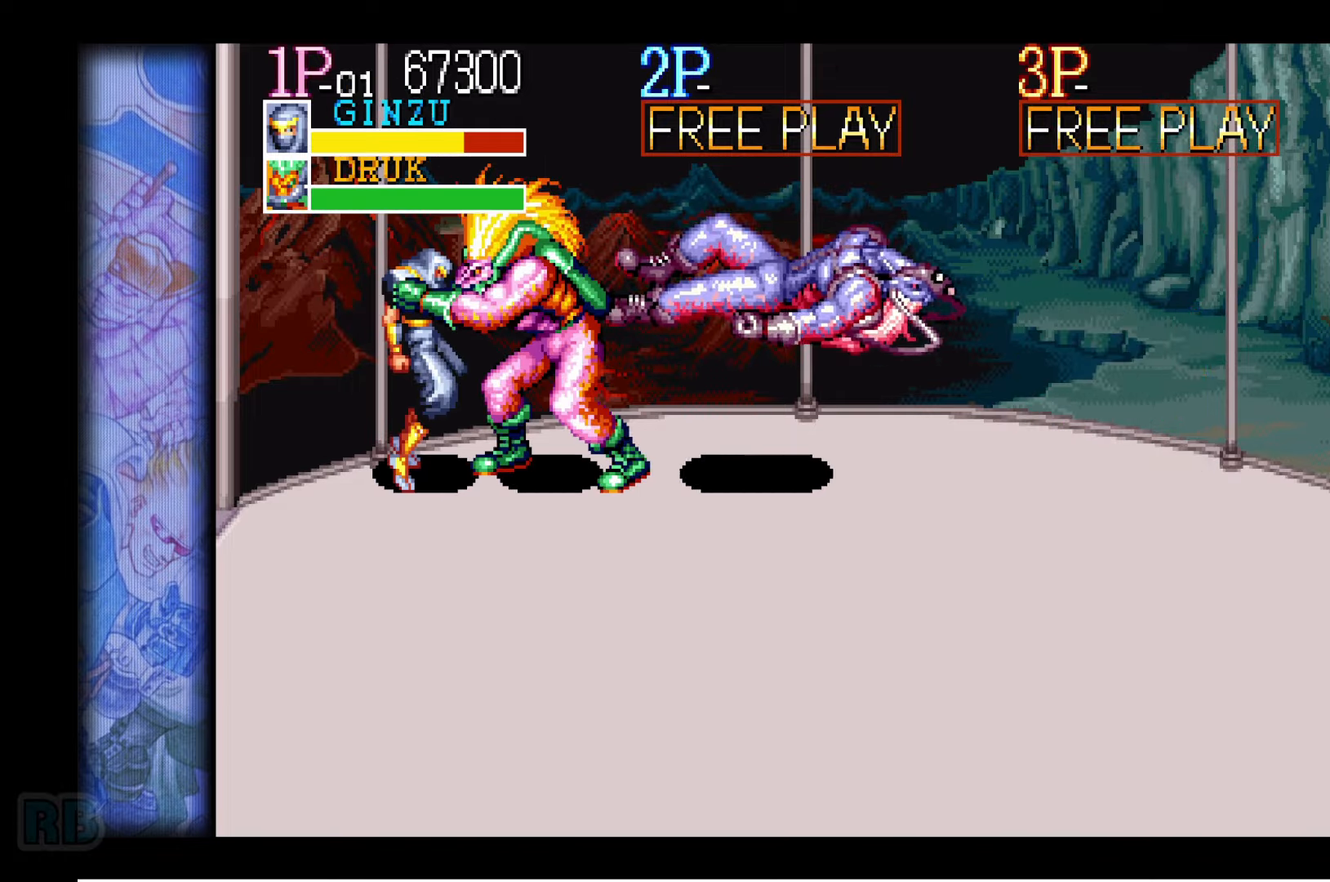
{"dt_ms": 500, "keys": [], "events": [[67, "z", "down"], [134, "z", "up"], [167, "right", "down"], [234, "right", "up"], [234, "z", "down"], [284, "right", "down"], [300, "right", "up"], [300, "z", "up"], [384, "z", "down"], [450, "z", "up"]]}
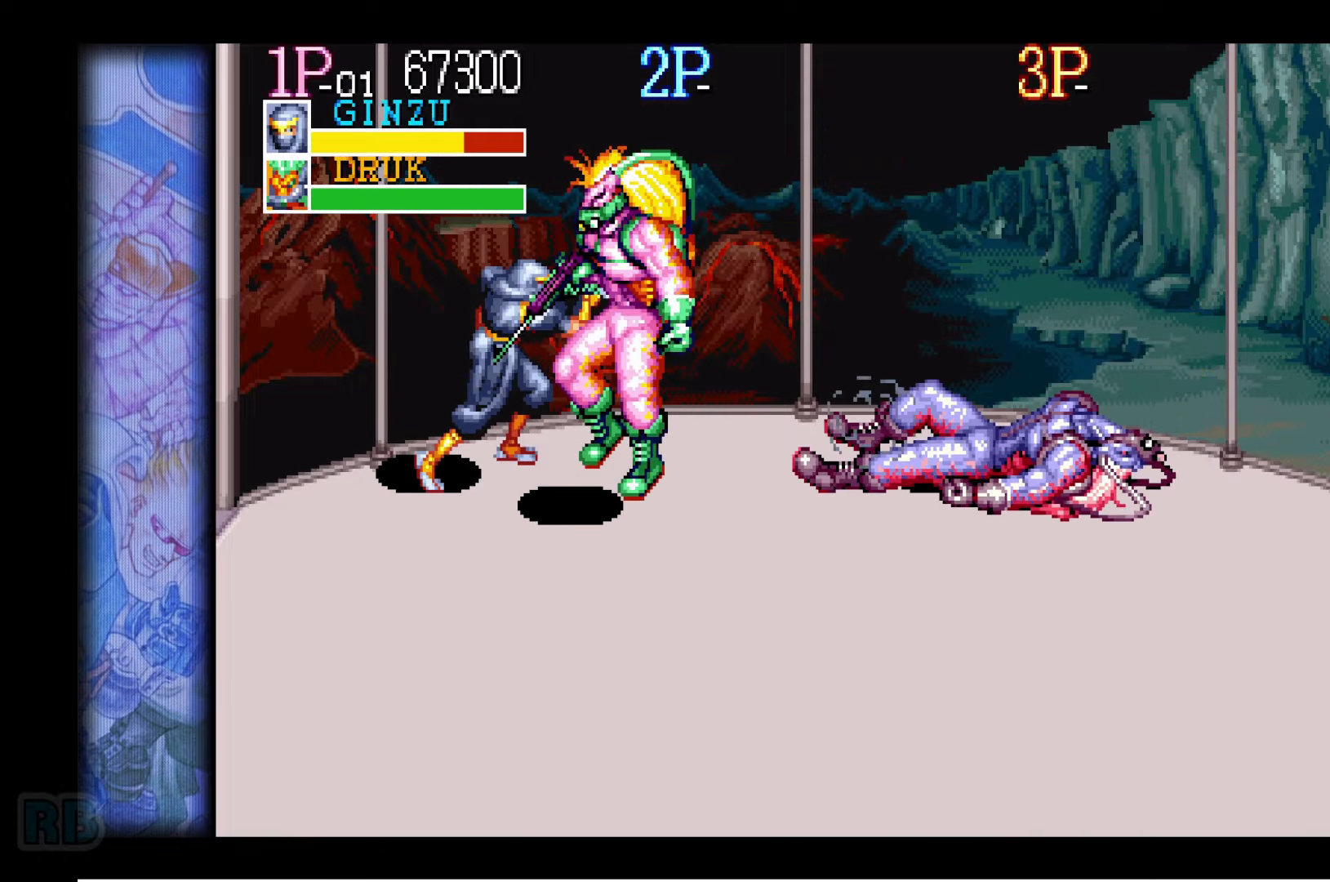
{"dt_ms": 500, "keys": ["left", "up"], "events": [[34, "z", "down"], [84, "z", "up"], [317, "left", "down"], [500, "up", "down"]]}
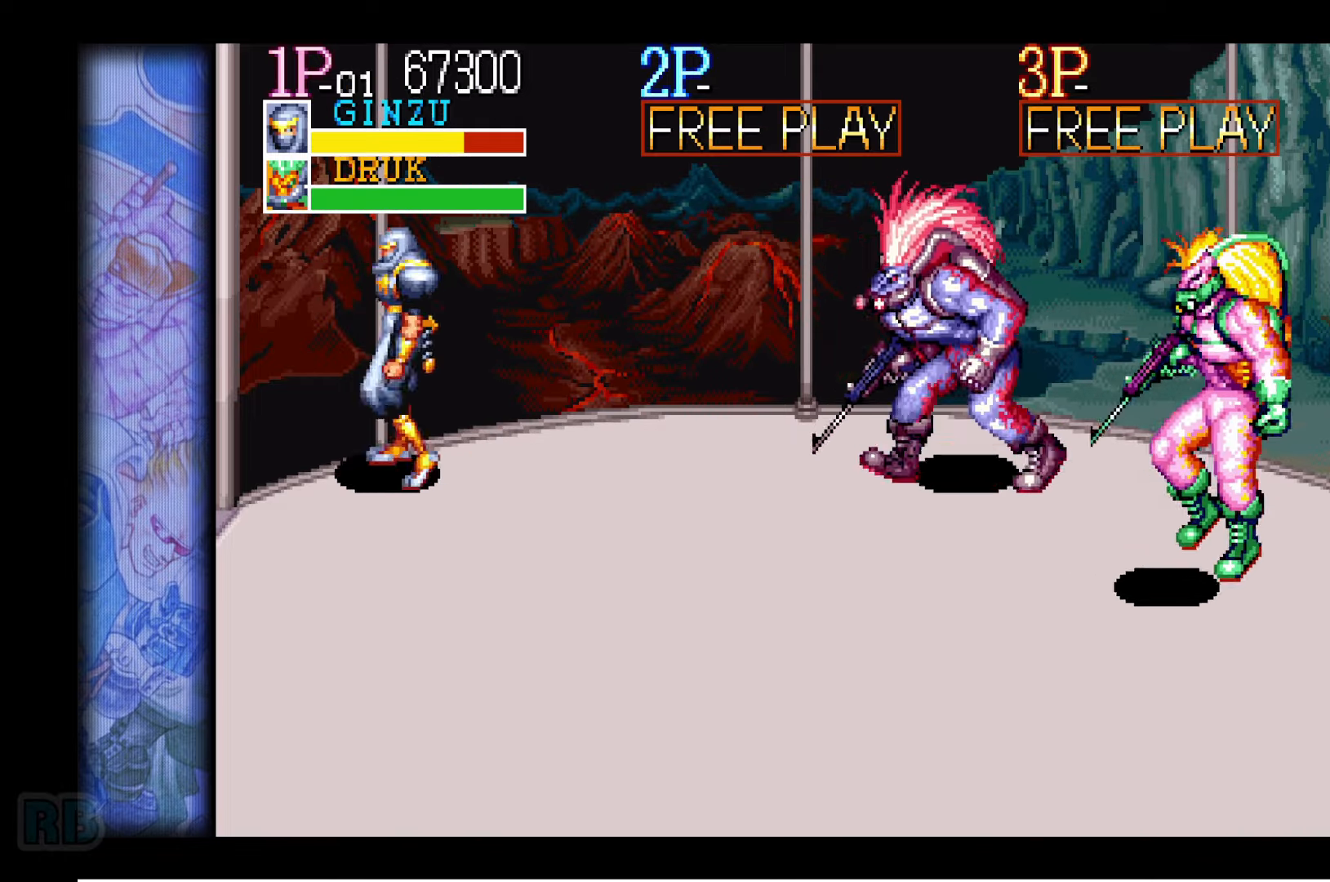
{"dt_ms": 500, "keys": [], "events": [[100, "right", "down"], [150, "left", "up"], [200, "right", "up"], [200, "up", "up"], [267, "z", "down"], [334, "z", "up"], [417, "z", "down"], [484, "z", "up"]]}
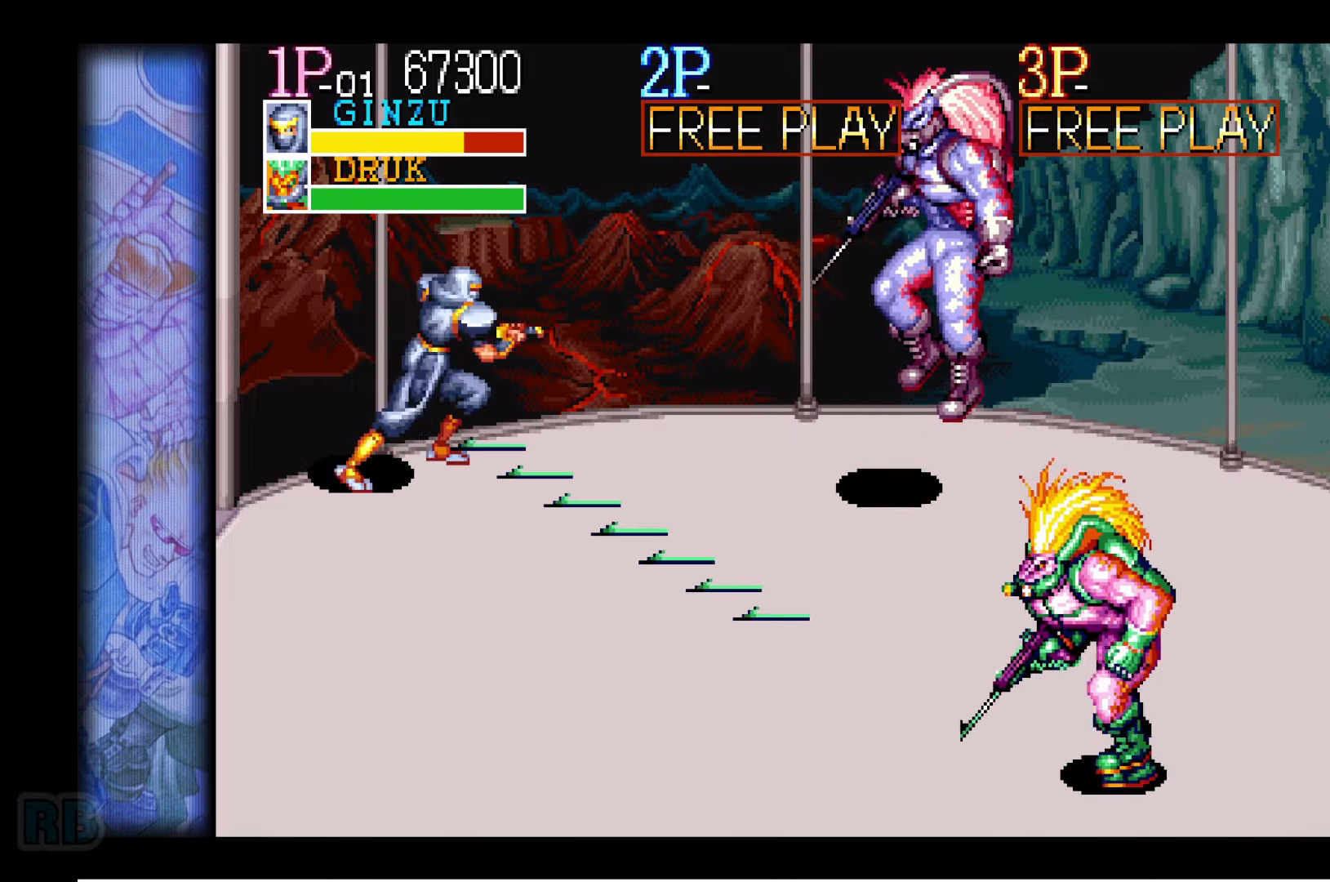
{"dt_ms": 500, "keys": [], "events": [[200, "z", "down"], [267, "z", "up"]]}